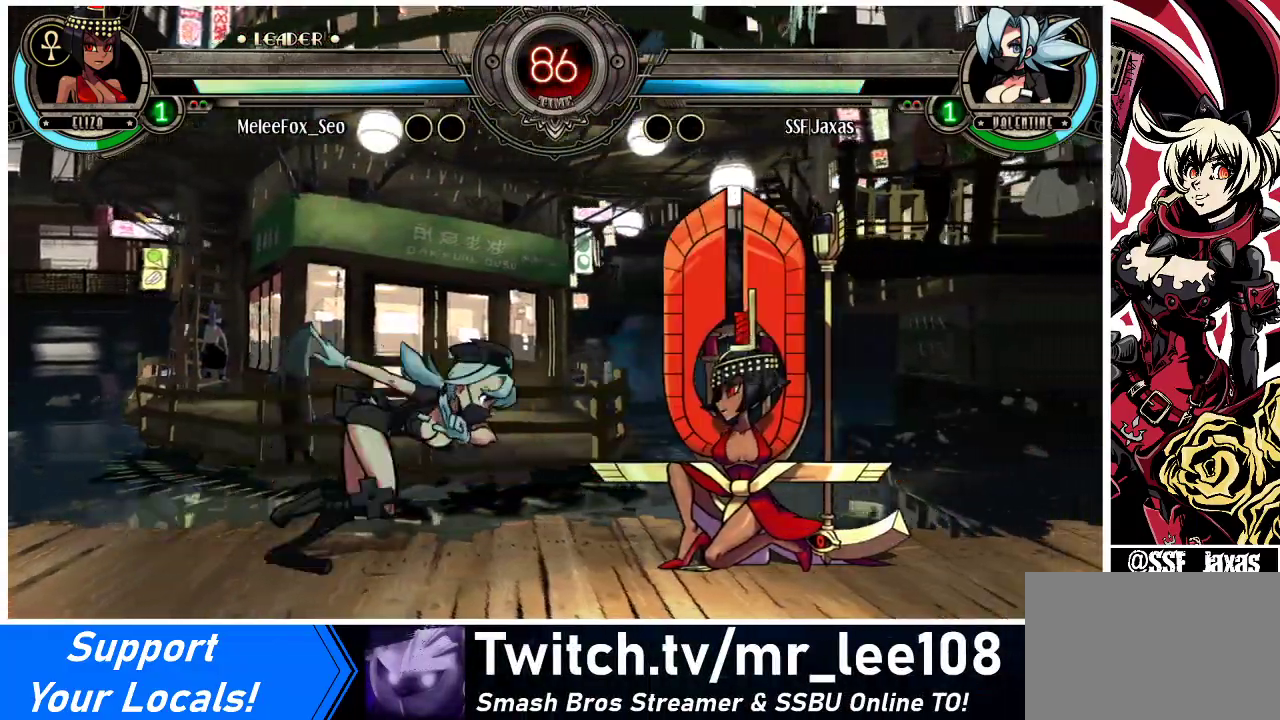
Gameplay with a controller (arcade stick); each line is a JSON object with the inputs held at the frame after it. "events" lists button and stick changes between this image and that frame as [ms after this image, input, new state], when the widget could be followed in between. Not read: L3 MP R3.
{"buttons": ["DPAD_DOWN", "DPAD_RIGHT"], "events": [[133, "DPAD_DOWN", "down"], [167, "CROSS", "down"], [267, "CROSS", "up"], [333, "CIRCLE", "down"], [467, "CIRCLE", "up"]]}
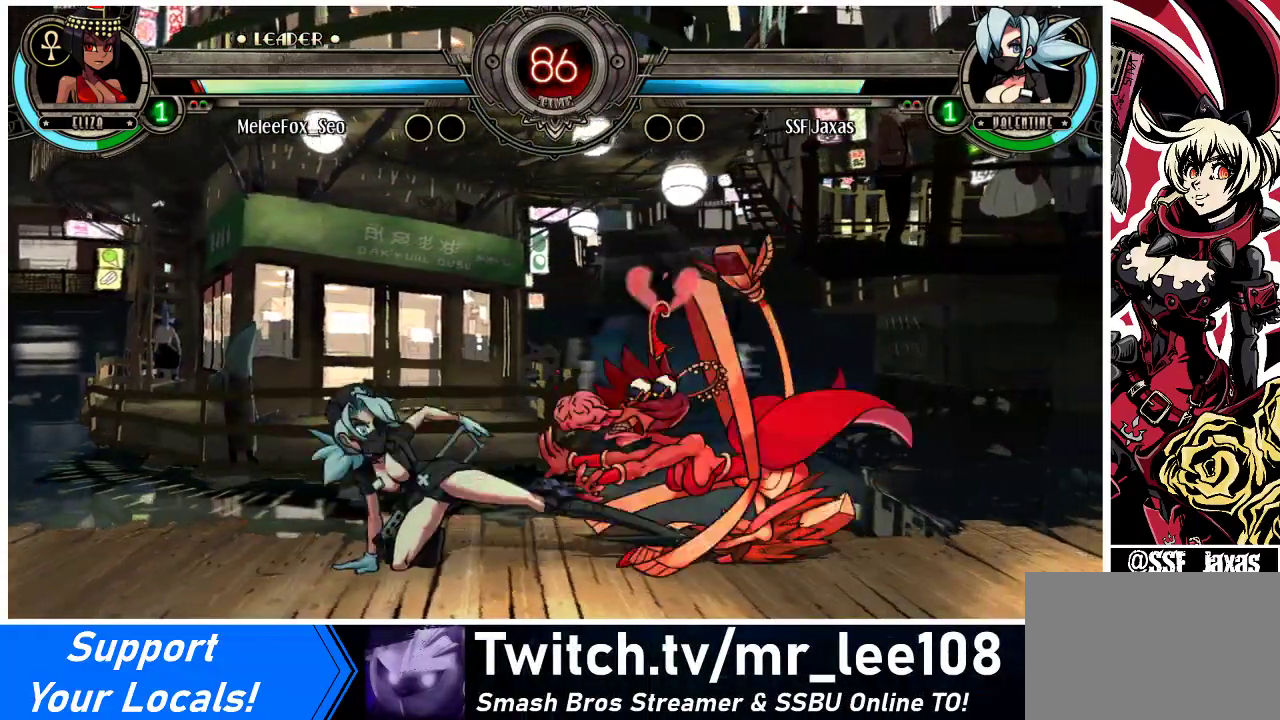
{"buttons": ["DPAD_UP", "DPAD_RIGHT"], "events": [[167, "R1", "down"], [333, "R1", "up"], [367, "DPAD_DOWN", "up"], [433, "DPAD_UP", "down"]]}
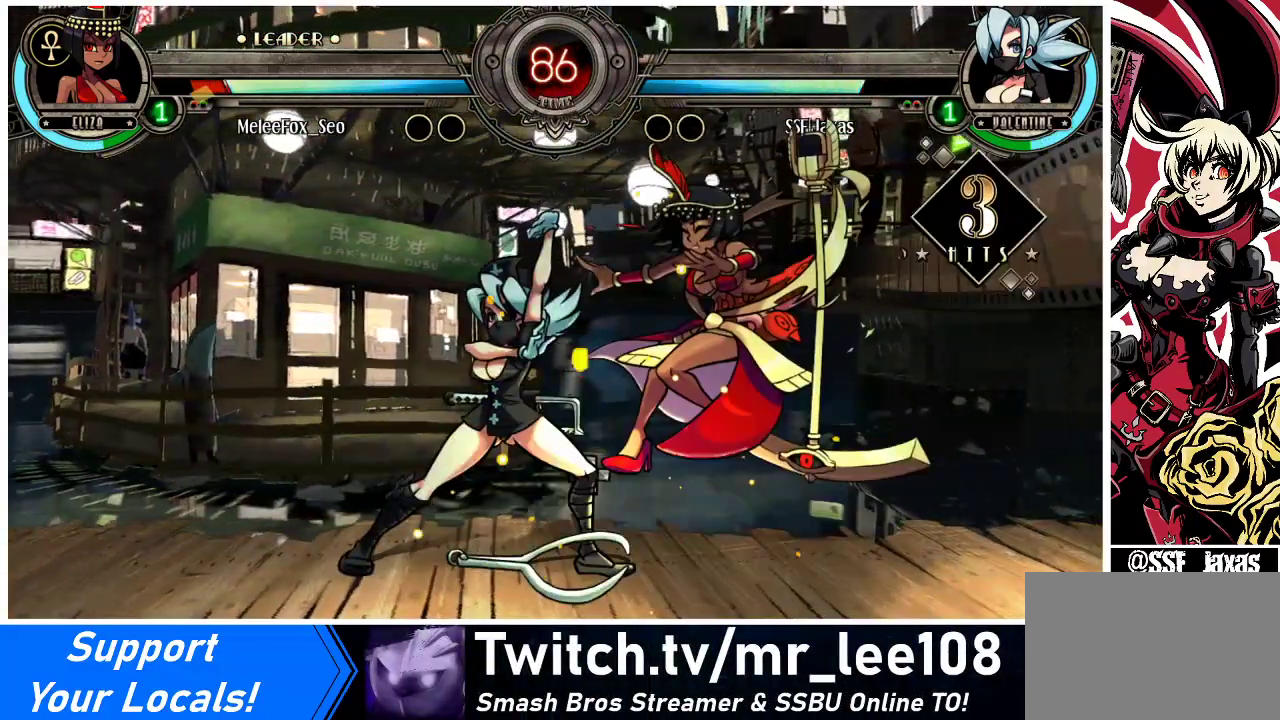
{"buttons": ["R2"], "events": [[100, "DPAD_UP", "up"], [133, "DPAD_RIGHT", "up"], [133, "R1", "down"], [300, "R1", "up"], [467, "R2", "down"]]}
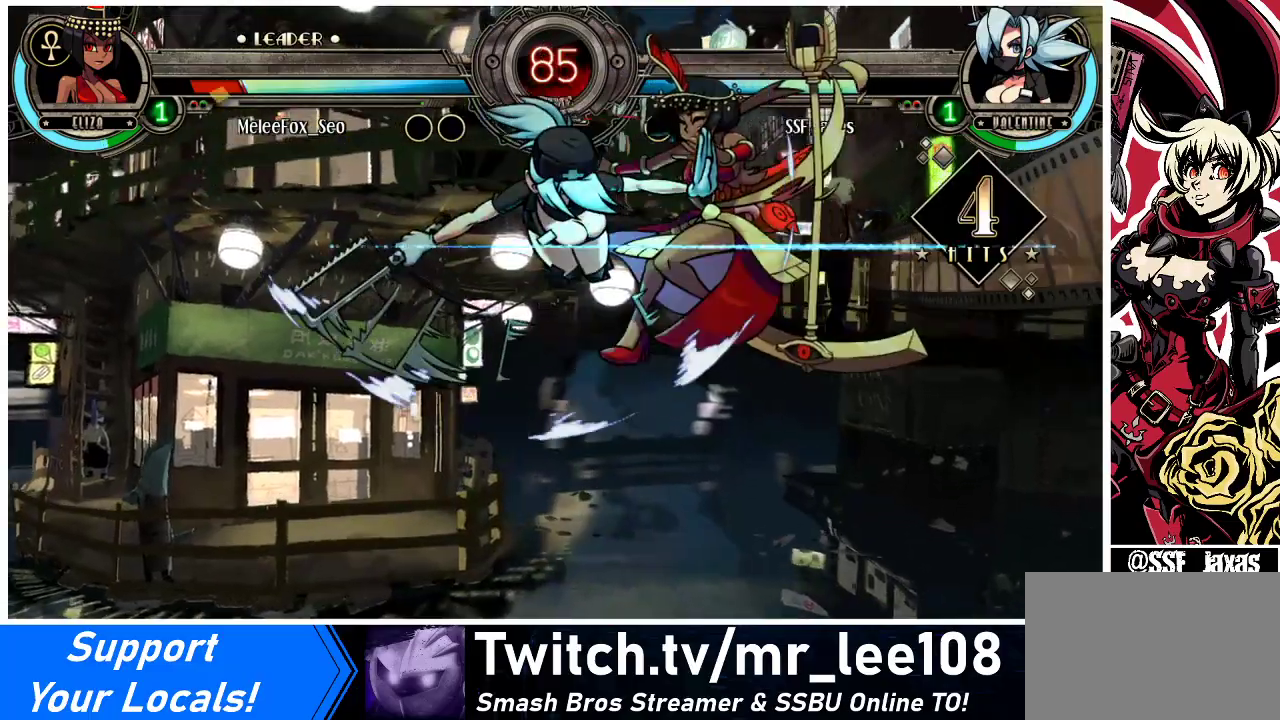
{"buttons": ["DPAD_DOWN"], "events": [[67, "R2", "up"], [500, "DPAD_DOWN", "down"]]}
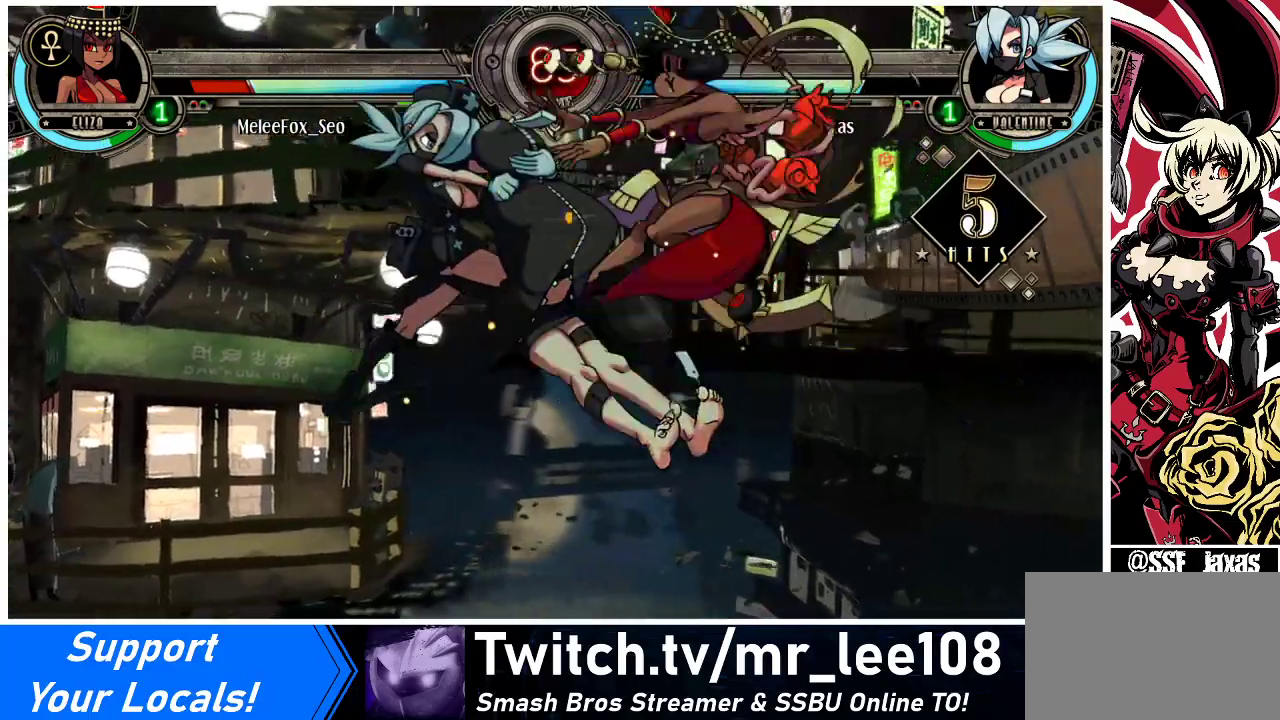
{"buttons": [], "events": [[67, "DPAD_RIGHT", "down"], [133, "DPAD_DOWN", "up"], [167, "R2", "down"], [233, "DPAD_RIGHT", "up"], [267, "R2", "up"]]}
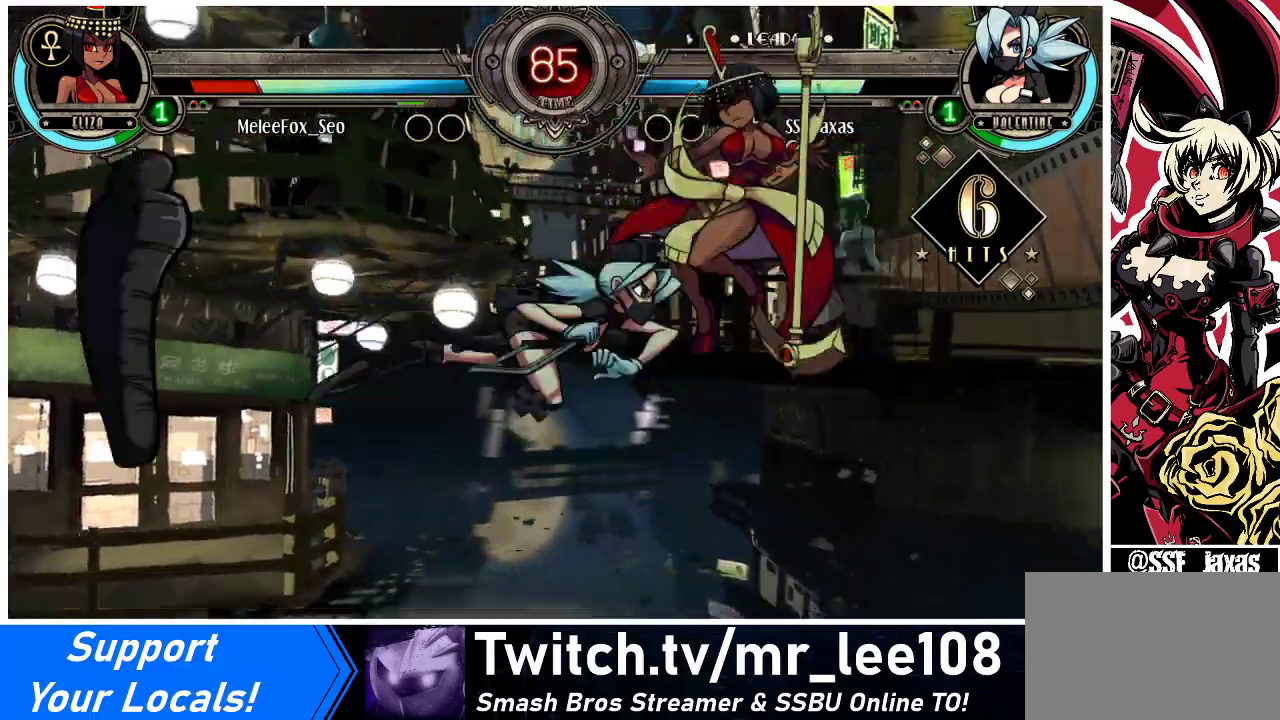
{"buttons": [], "events": []}
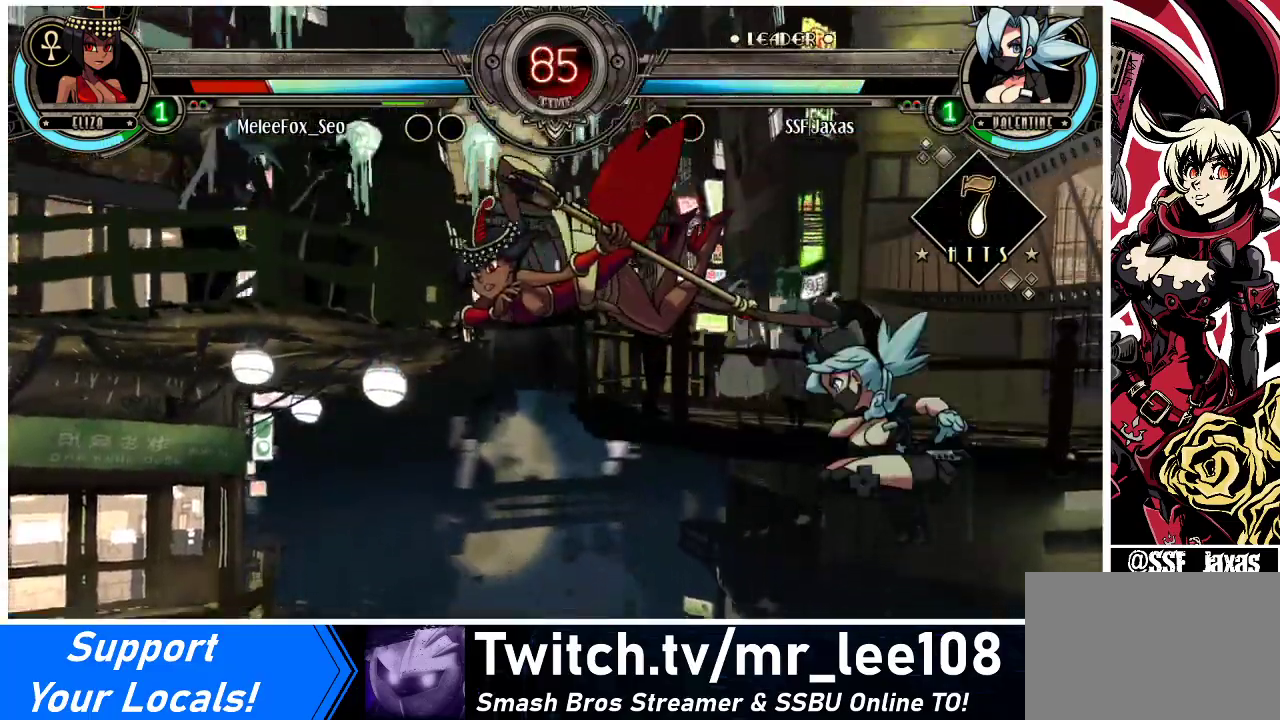
{"buttons": [], "events": [[100, "DPAD_DOWN", "down"], [133, "DPAD_LEFT", "down"], [200, "DPAD_DOWN", "up"], [233, "CIRCLE", "down"], [333, "DPAD_LEFT", "up"], [400, "CIRCLE", "up"]]}
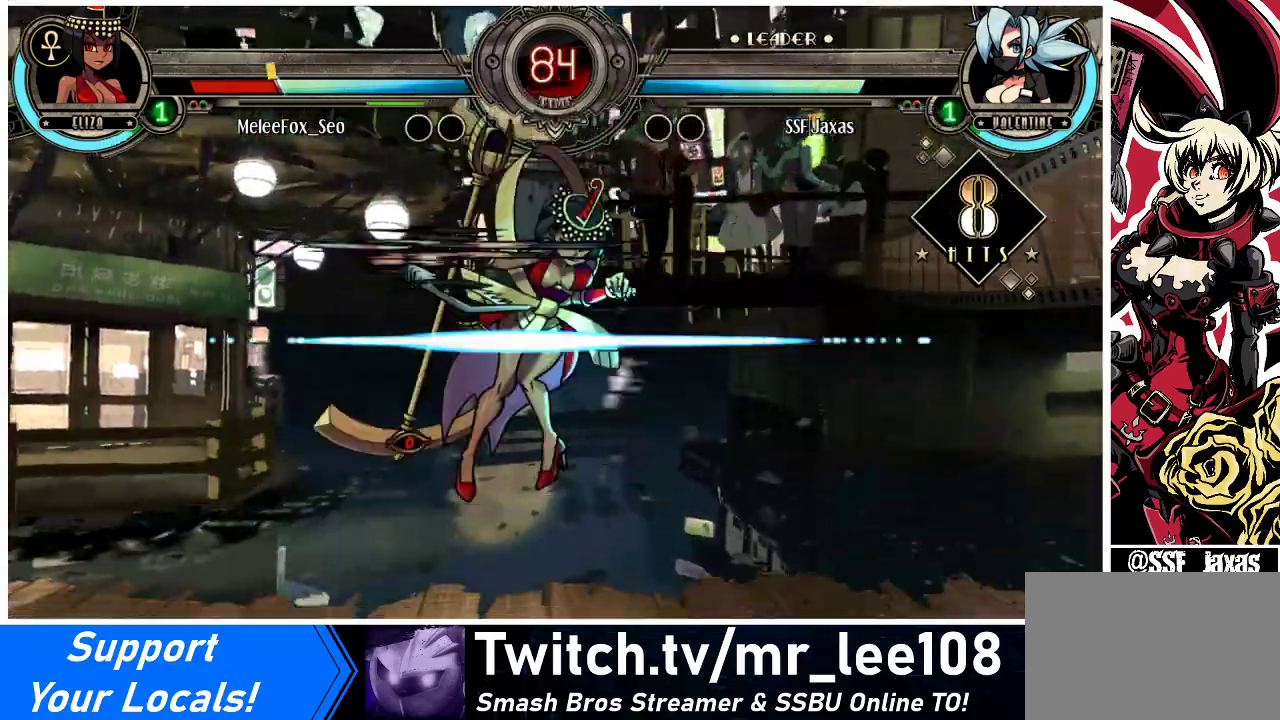
{"buttons": ["DPAD_RIGHT"], "events": [[300, "DPAD_RIGHT", "down"], [367, "DPAD_RIGHT", "up"], [433, "DPAD_RIGHT", "down"]]}
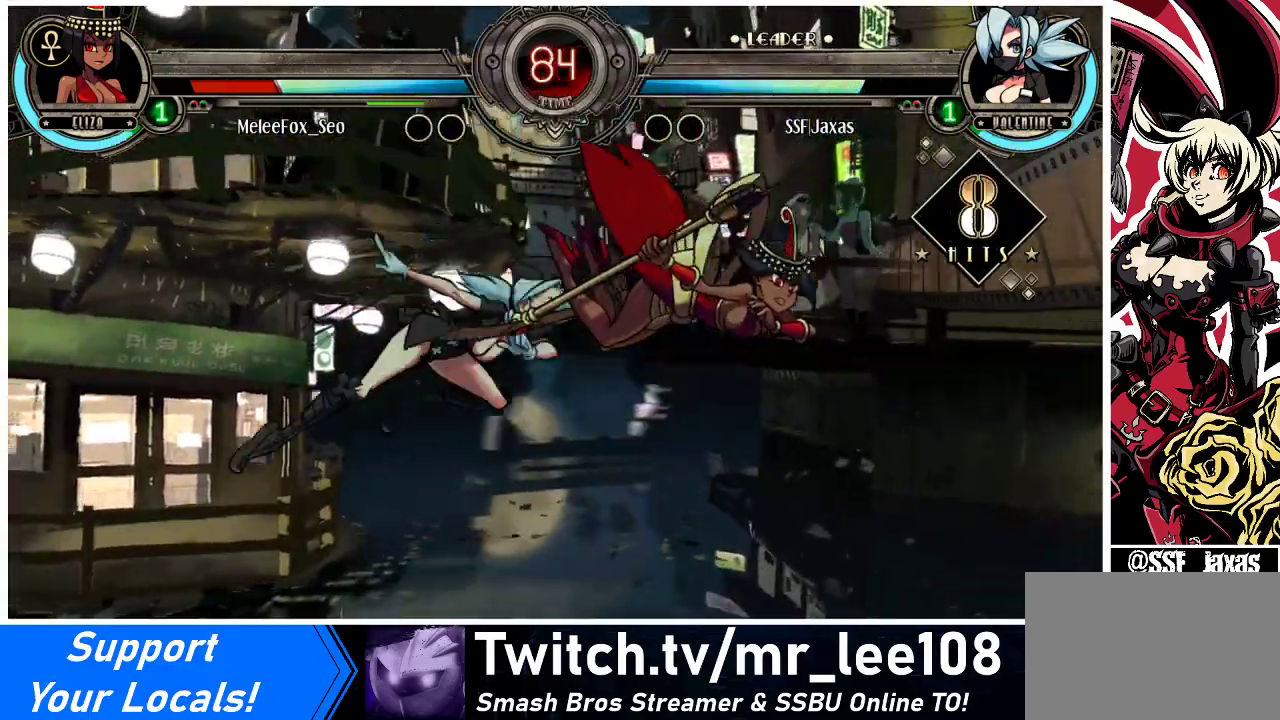
{"buttons": [], "events": [[133, "SQUARE", "down"], [200, "DPAD_RIGHT", "up"], [200, "SQUARE", "up"], [267, "CIRCLE", "down"], [400, "CIRCLE", "up"]]}
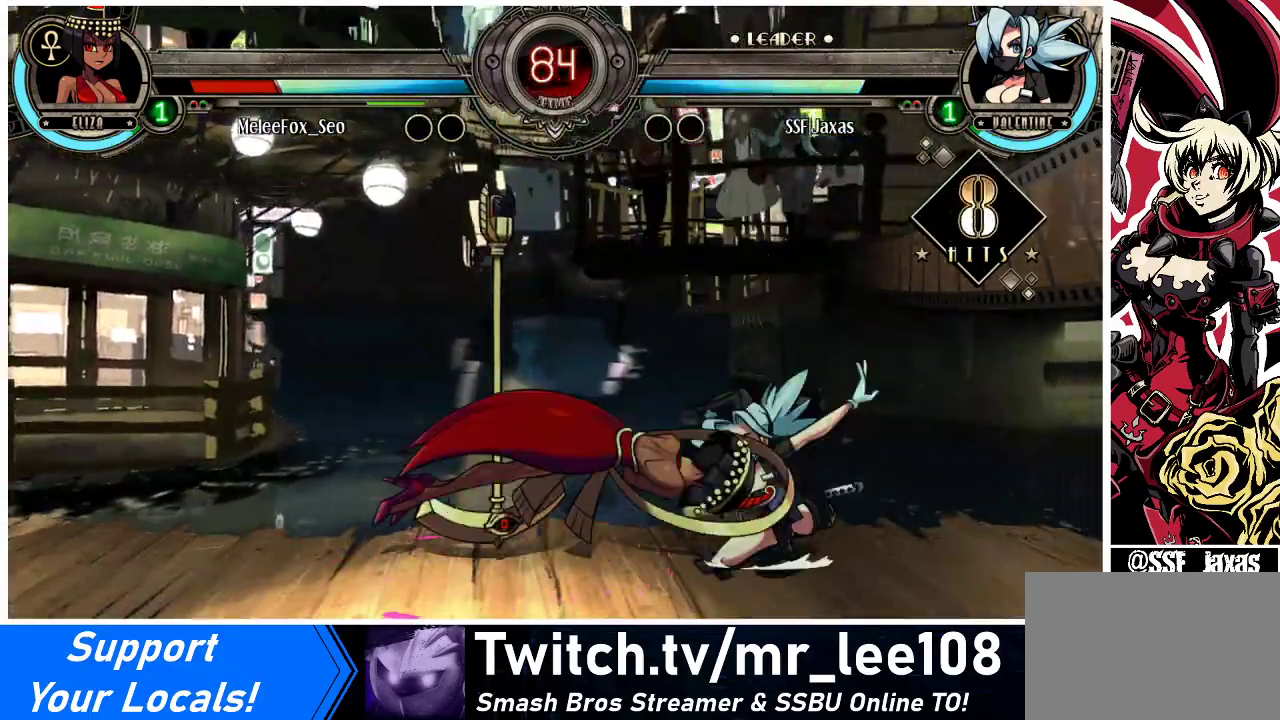
{"buttons": ["DPAD_LEFT"], "events": [[200, "DPAD_RIGHT", "down"], [267, "DPAD_RIGHT", "up"], [333, "DPAD_RIGHT", "down"], [467, "DPAD_LEFT", "down"], [467, "DPAD_RIGHT", "up"]]}
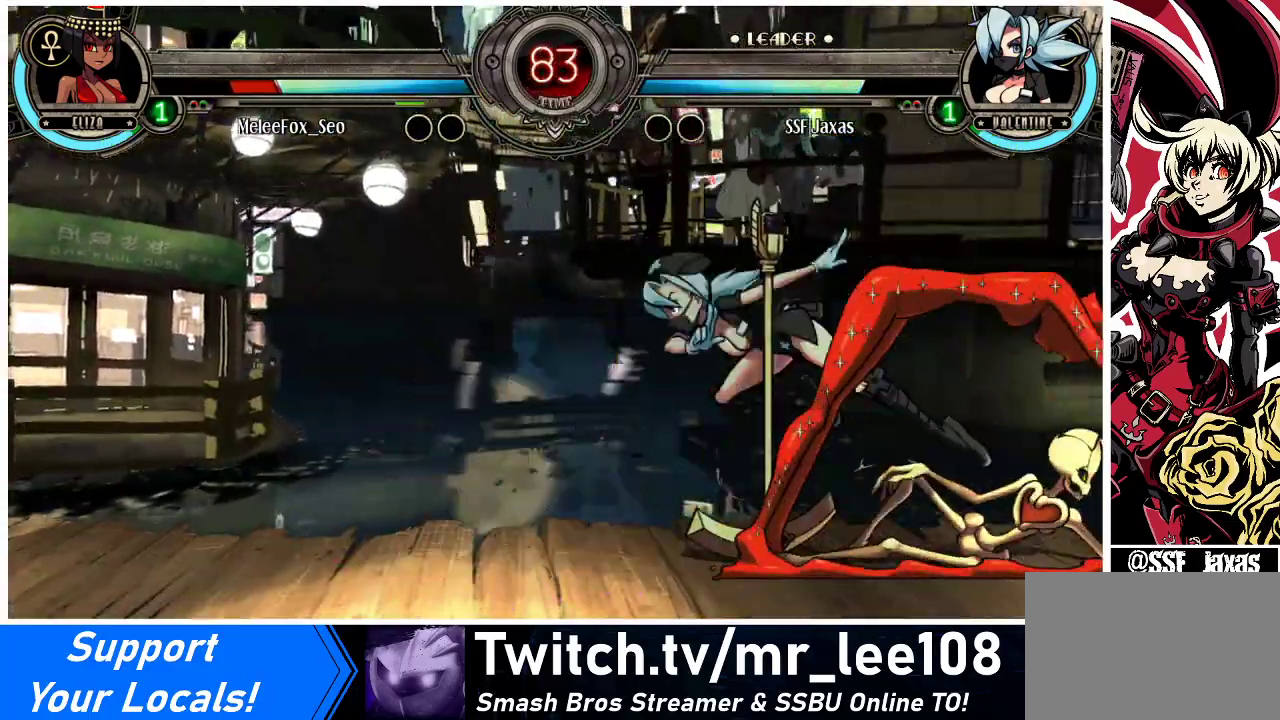
{"buttons": ["DPAD_UP", "DPAD_LEFT"], "events": [[100, "DPAD_LEFT", "up"], [100, "TRIANGLE", "down"], [133, "DPAD_RIGHT", "down"], [200, "TRIANGLE", "up"], [333, "DPAD_RIGHT", "up"], [367, "DPAD_LEFT", "down"], [467, "DPAD_UP", "down"]]}
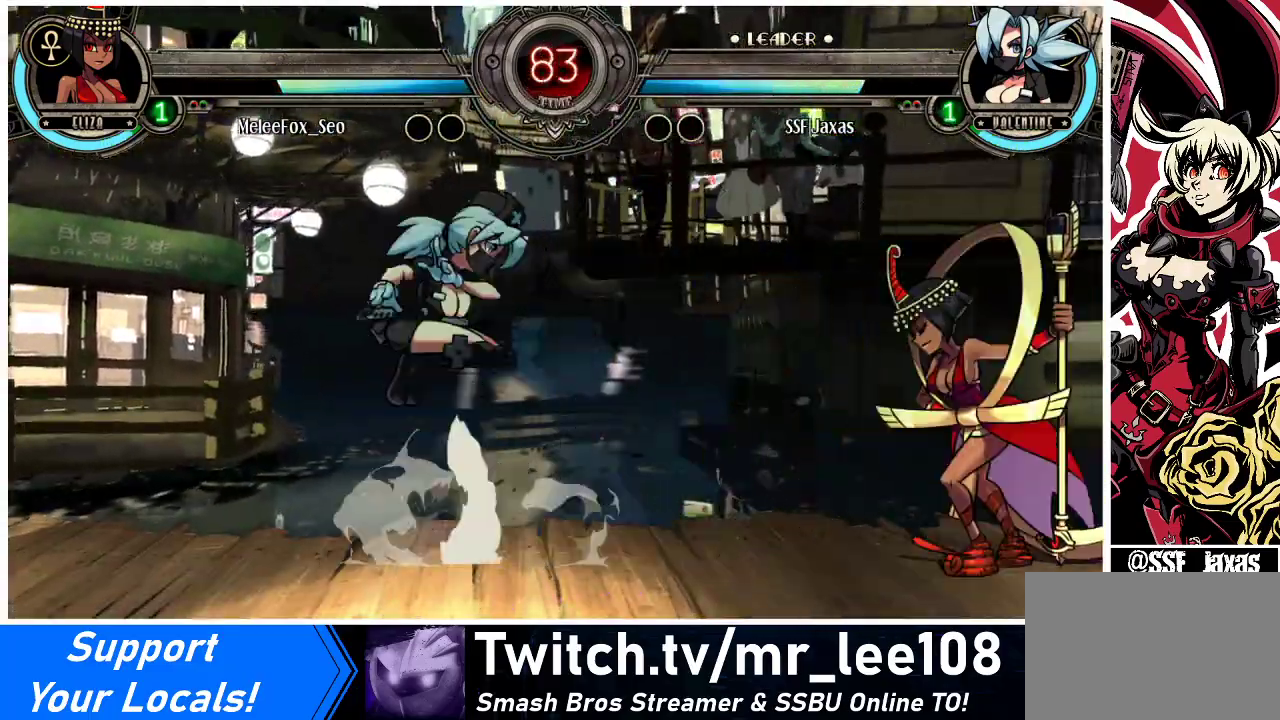
{"buttons": [], "events": [[100, "DPAD_LEFT", "up"], [100, "DPAD_UP", "up"], [133, "DPAD_DOWN", "down"], [200, "DPAD_RIGHT", "down"], [233, "DPAD_DOWN", "up"], [233, "R1", "down"], [267, "DPAD_RIGHT", "up"], [267, "R1", "up"]]}
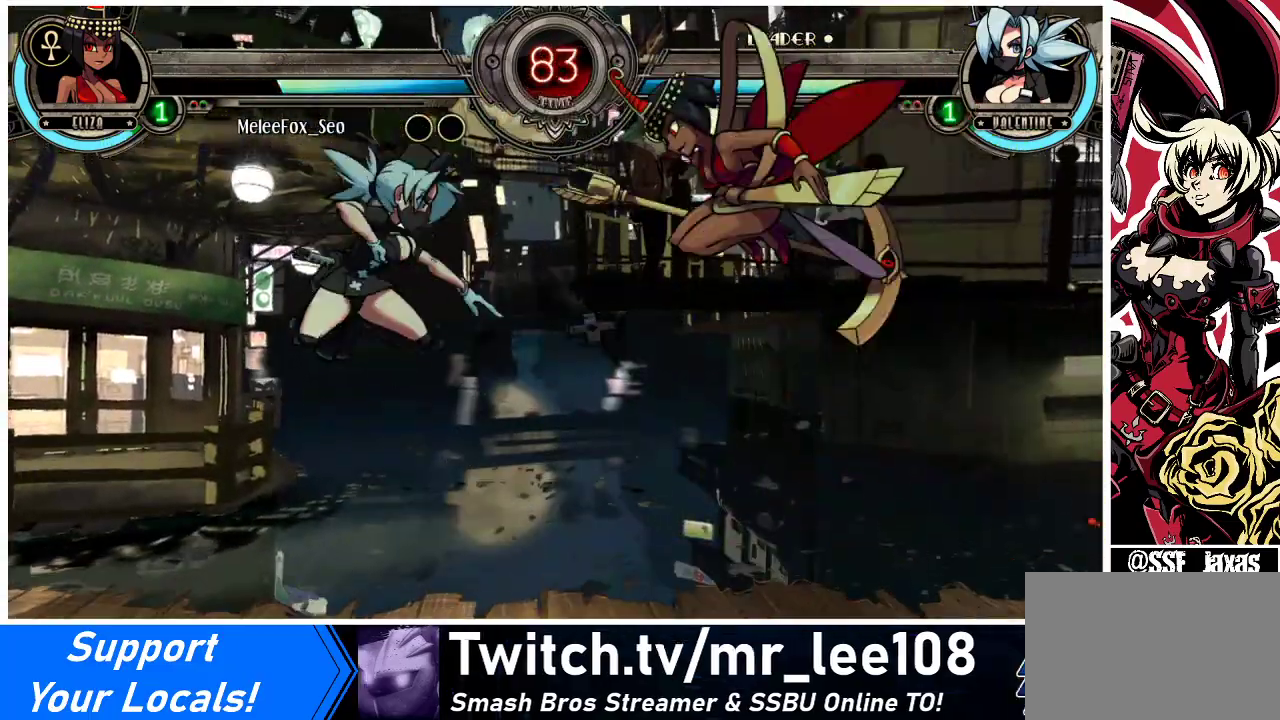
{"buttons": ["DPAD_UP", "DPAD_LEFT"], "events": [[333, "DPAD_LEFT", "down"], [433, "DPAD_UP", "down"]]}
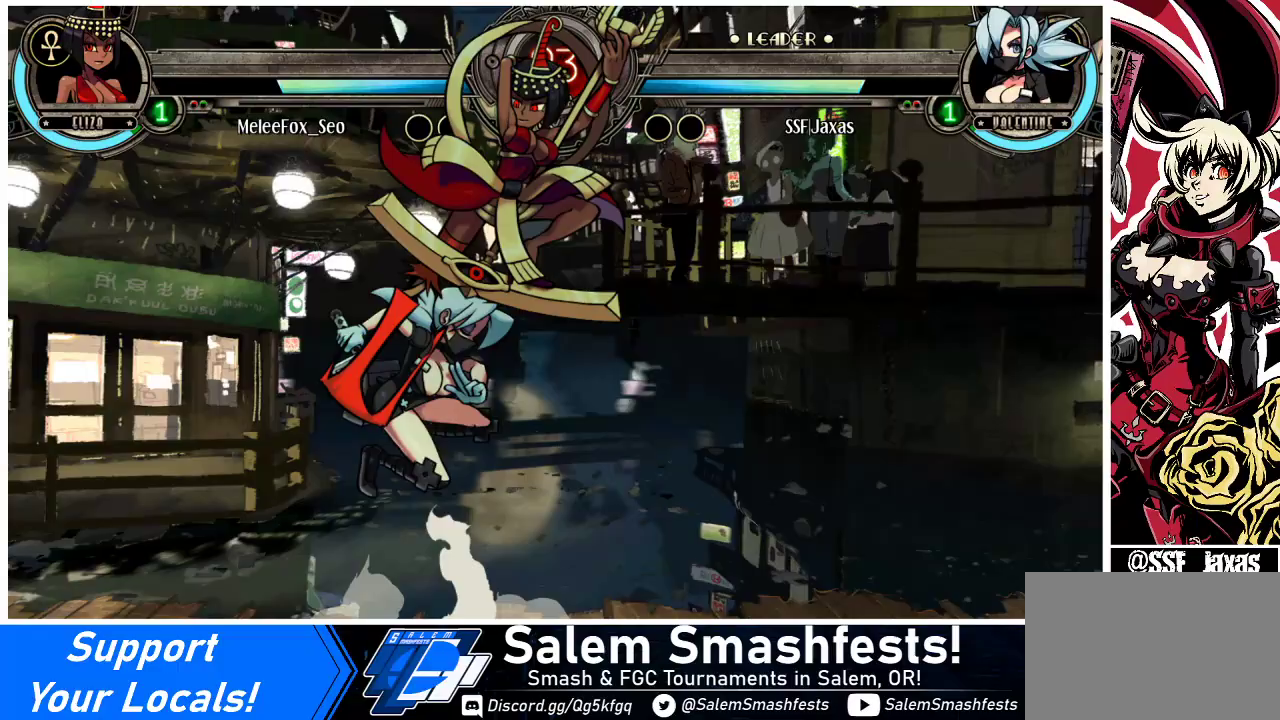
{"buttons": ["SQUARE"], "events": [[67, "DPAD_UP", "up"], [133, "SQUARE", "down"], [167, "DPAD_LEFT", "up"], [233, "SQUARE", "up"], [433, "DPAD_RIGHT", "down"], [500, "DPAD_RIGHT", "up"], [500, "SQUARE", "down"]]}
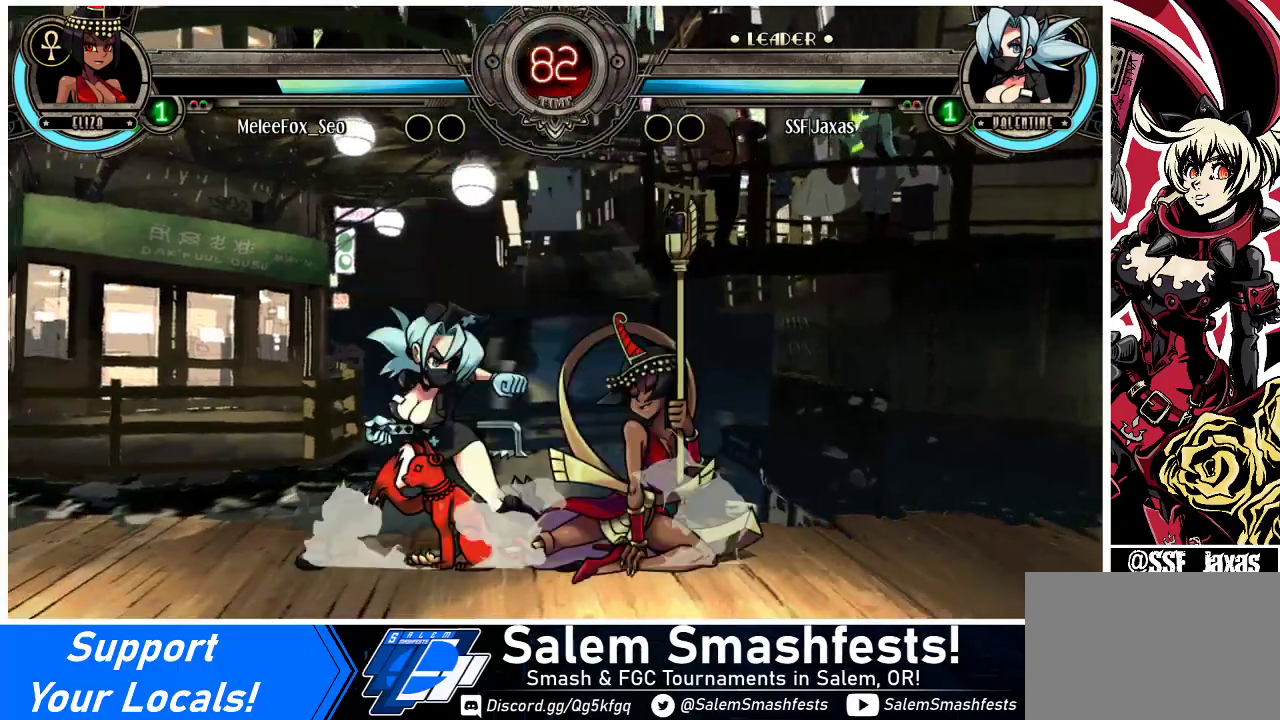
{"buttons": [], "events": [[100, "SQUARE", "up"], [167, "SQUARE", "down"], [267, "SQUARE", "up"], [367, "SQUARE", "down"], [467, "SQUARE", "up"]]}
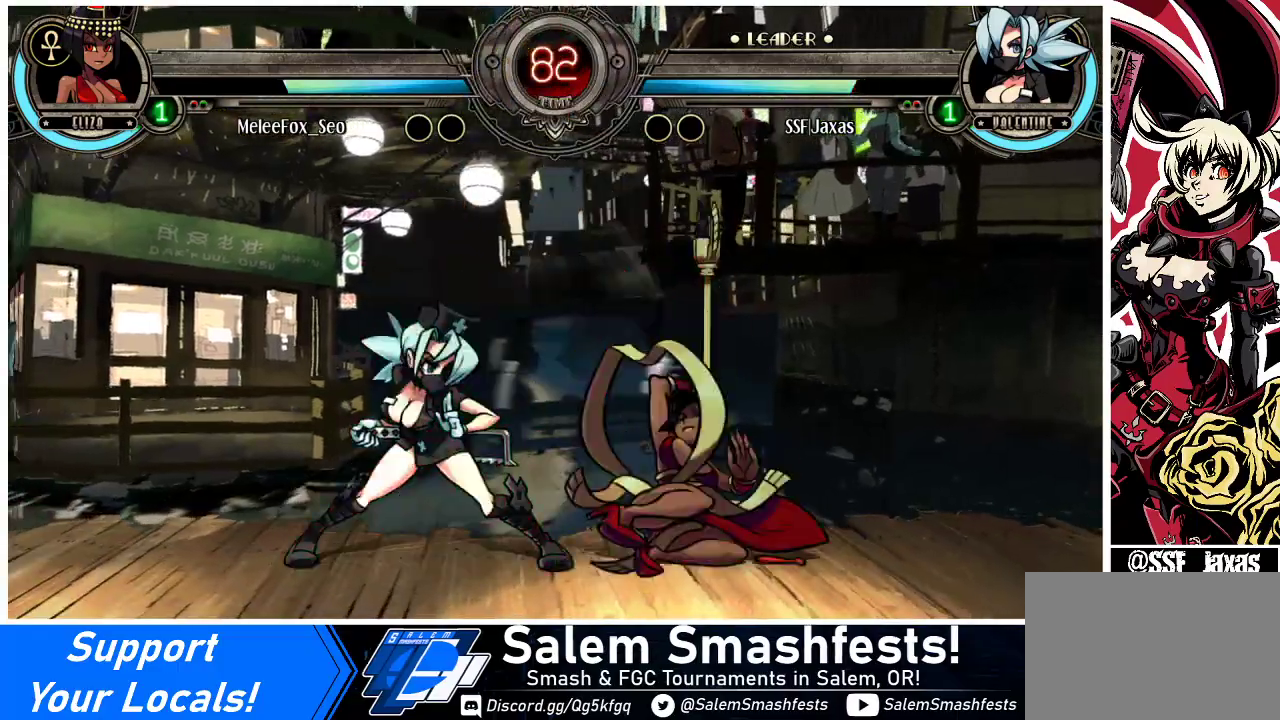
{"buttons": ["DPAD_DOWN", "DPAD_LEFT"], "events": [[100, "SQUARE", "down"], [233, "SQUARE", "up"], [300, "SQUARE", "down"], [367, "SQUARE", "up"], [433, "DPAD_LEFT", "down"], [467, "DPAD_DOWN", "down"]]}
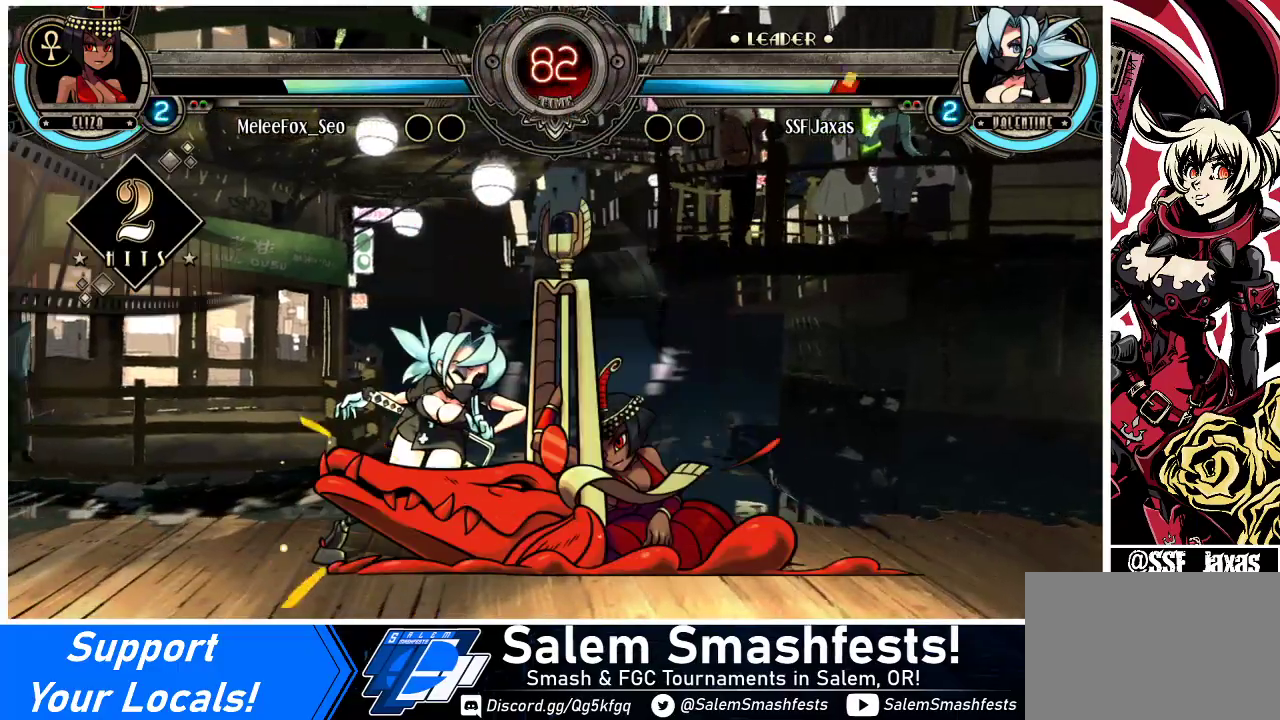
{"buttons": ["DPAD_LEFT"], "events": [[367, "SQUARE", "down"], [367, "TRIANGLE", "down"], [433, "DPAD_DOWN", "up"], [467, "SQUARE", "up"], [467, "TRIANGLE", "up"]]}
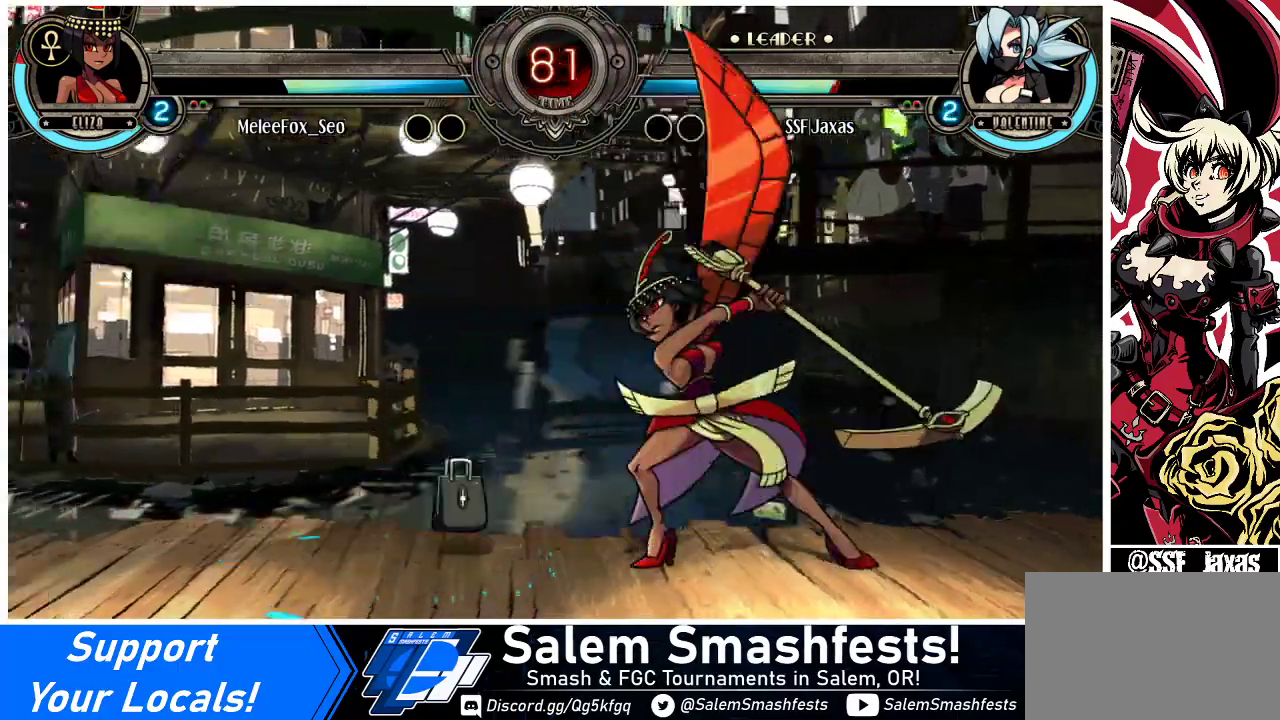
{"buttons": ["DPAD_RIGHT"], "events": [[433, "DPAD_LEFT", "up"], [467, "DPAD_RIGHT", "down"]]}
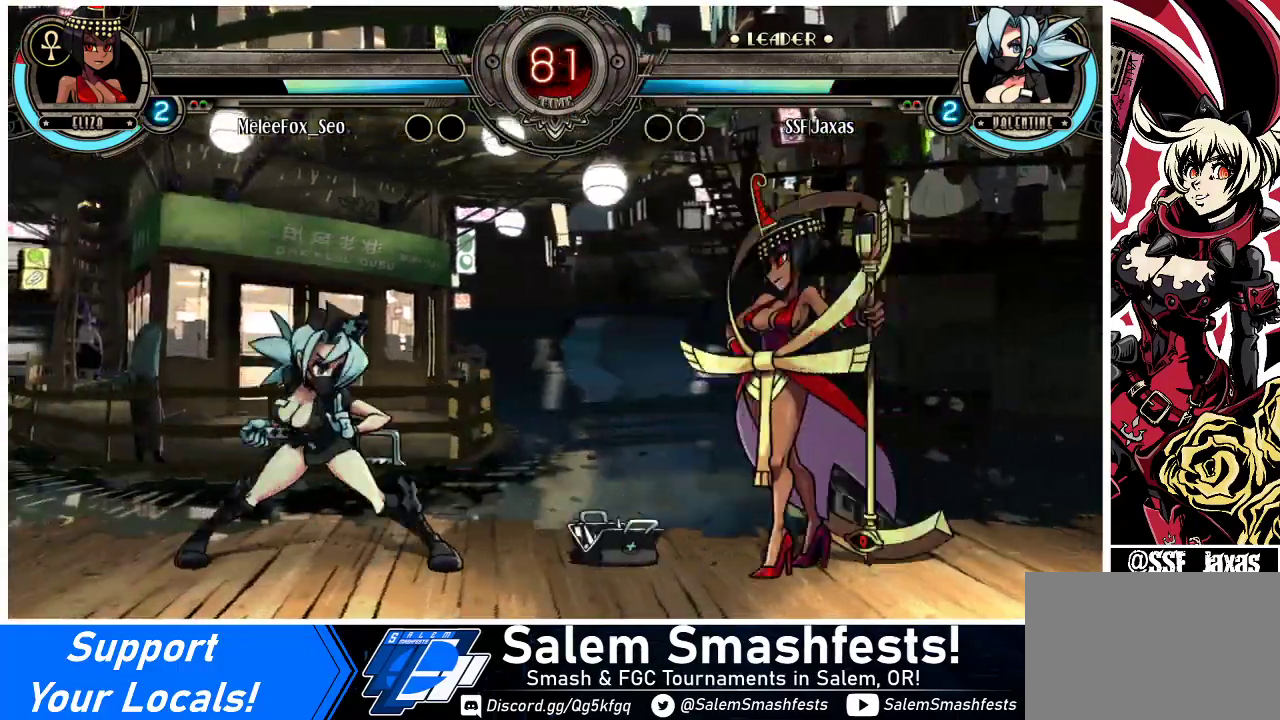
{"buttons": ["DPAD_LEFT"], "events": [[200, "DPAD_RIGHT", "up"], [233, "DPAD_LEFT", "down"]]}
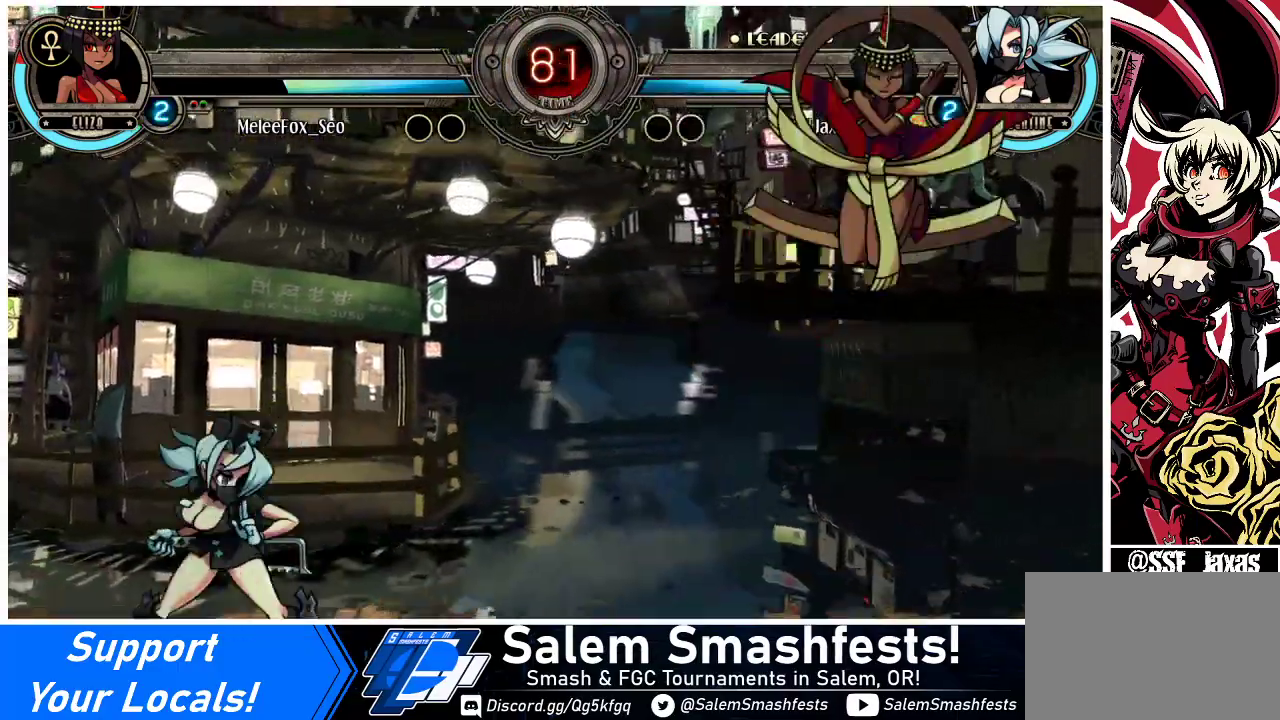
{"buttons": ["DPAD_RIGHT"], "events": [[33, "DPAD_LEFT", "up"], [33, "DPAD_RIGHT", "down"], [267, "DPAD_RIGHT", "up"], [333, "DPAD_RIGHT", "down"], [400, "DPAD_RIGHT", "up"], [467, "DPAD_RIGHT", "down"]]}
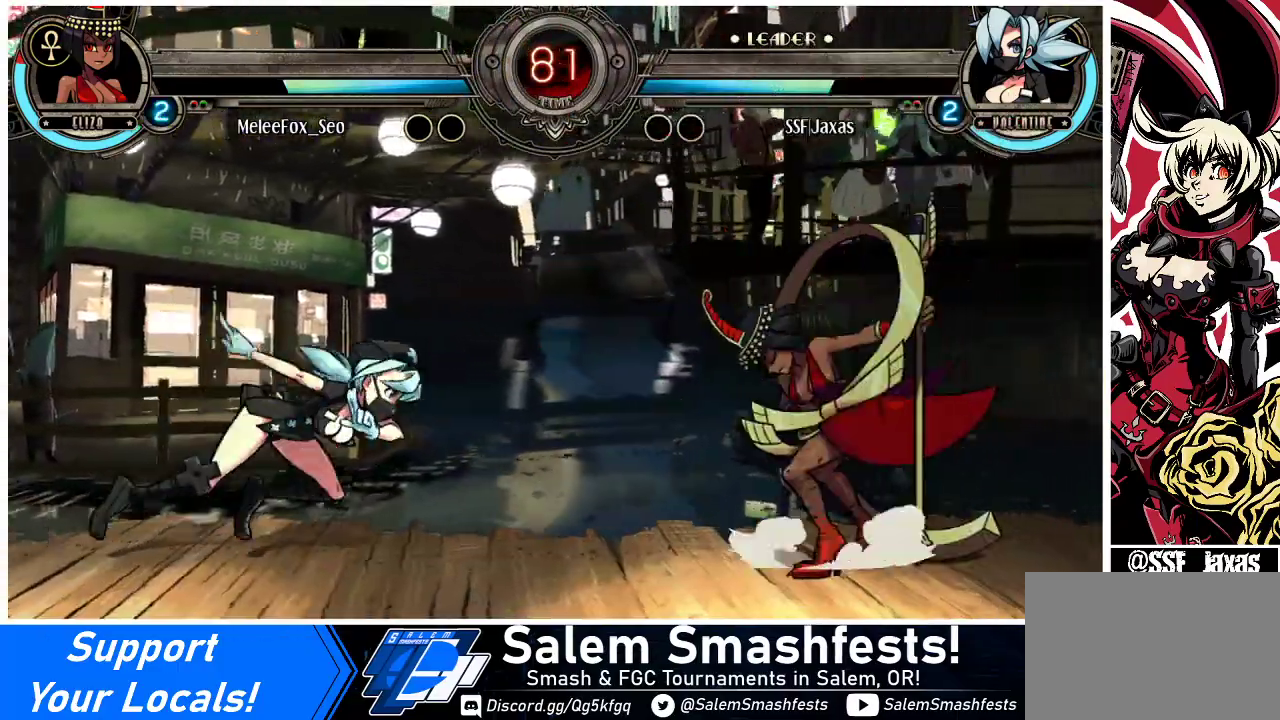
{"buttons": ["DPAD_LEFT"], "events": [[133, "DPAD_LEFT", "down"], [133, "DPAD_RIGHT", "up"], [167, "DPAD_UP", "down"], [367, "DPAD_UP", "up"]]}
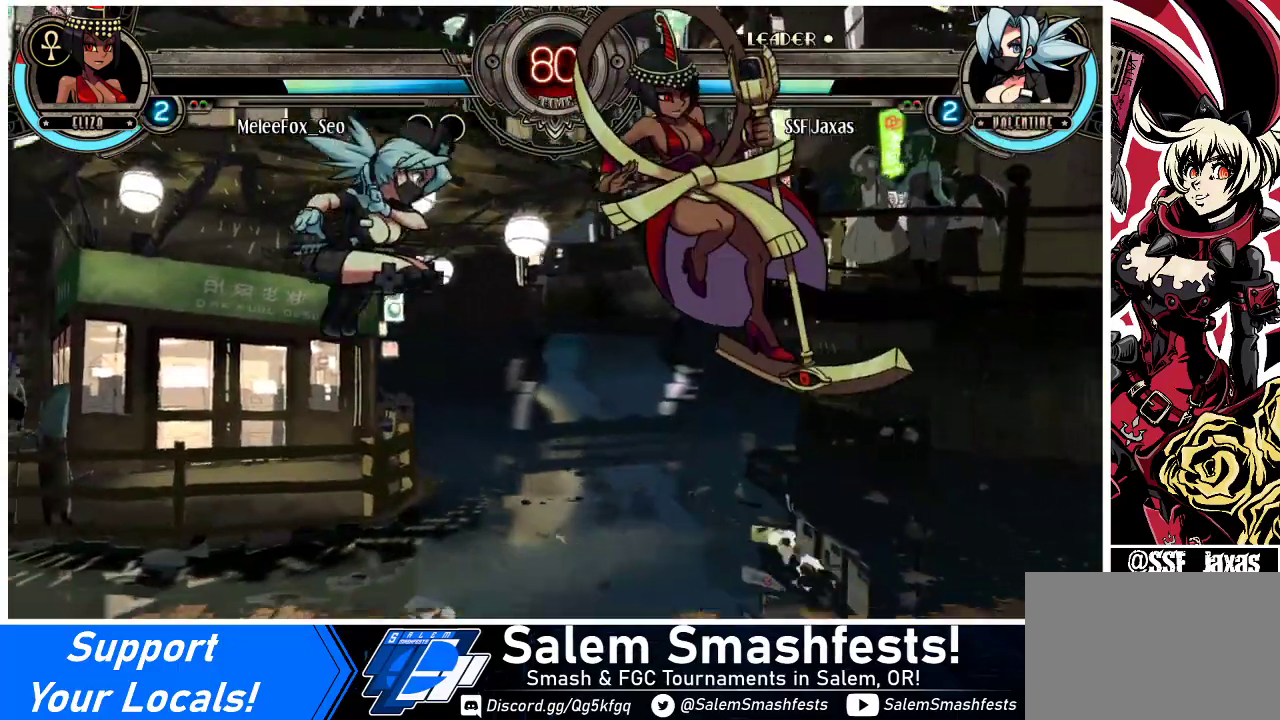
{"buttons": ["DPAD_RIGHT"], "events": [[33, "DPAD_LEFT", "up"], [100, "DPAD_RIGHT", "down"], [167, "DPAD_RIGHT", "up"], [233, "DPAD_RIGHT", "down"], [300, "TRIANGLE", "down"], [367, "TRIANGLE", "up"]]}
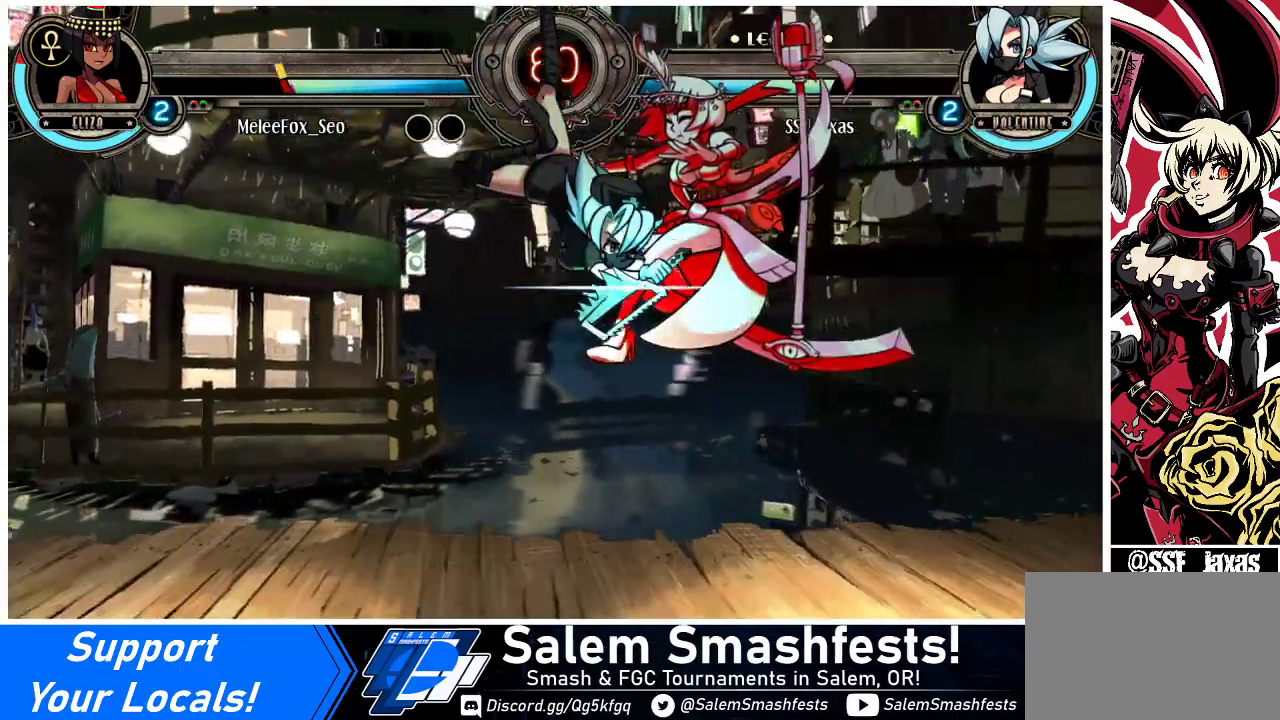
{"buttons": ["DPAD_RIGHT"], "events": []}
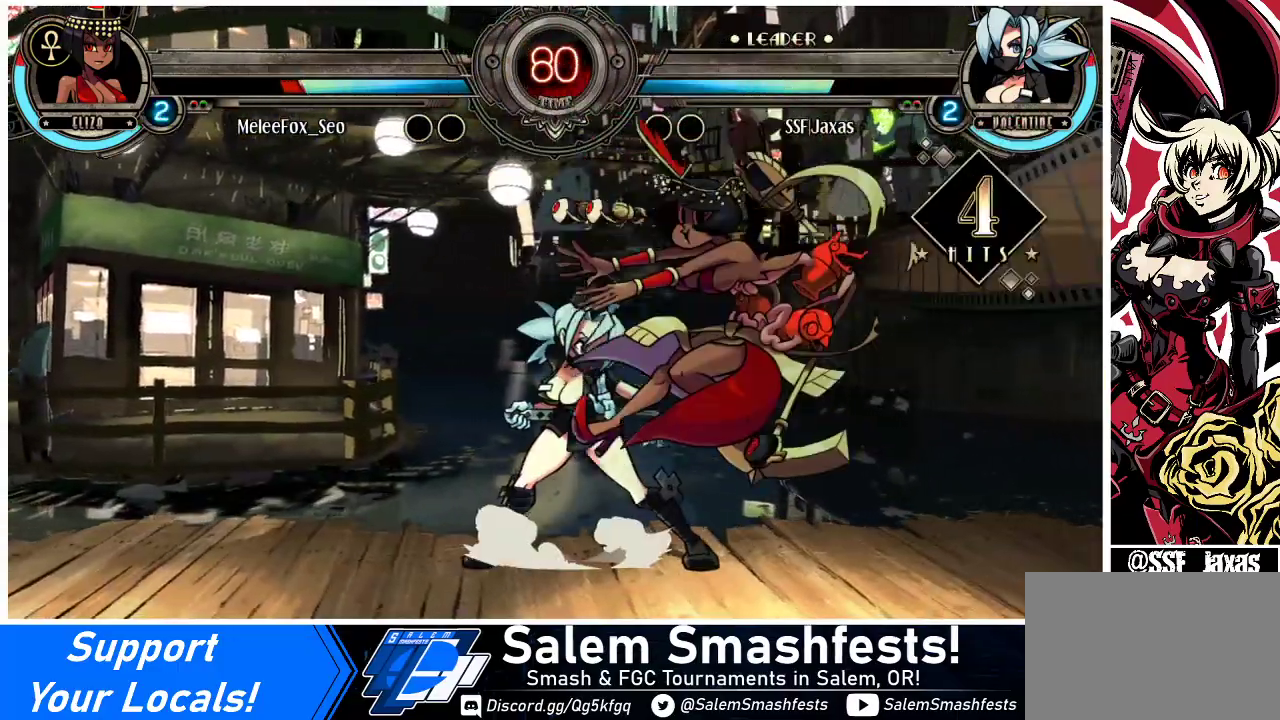
{"buttons": [], "events": [[167, "CROSS", "down"], [167, "SQUARE", "down"], [267, "CROSS", "up"], [267, "SQUARE", "up"], [433, "DPAD_RIGHT", "up"]]}
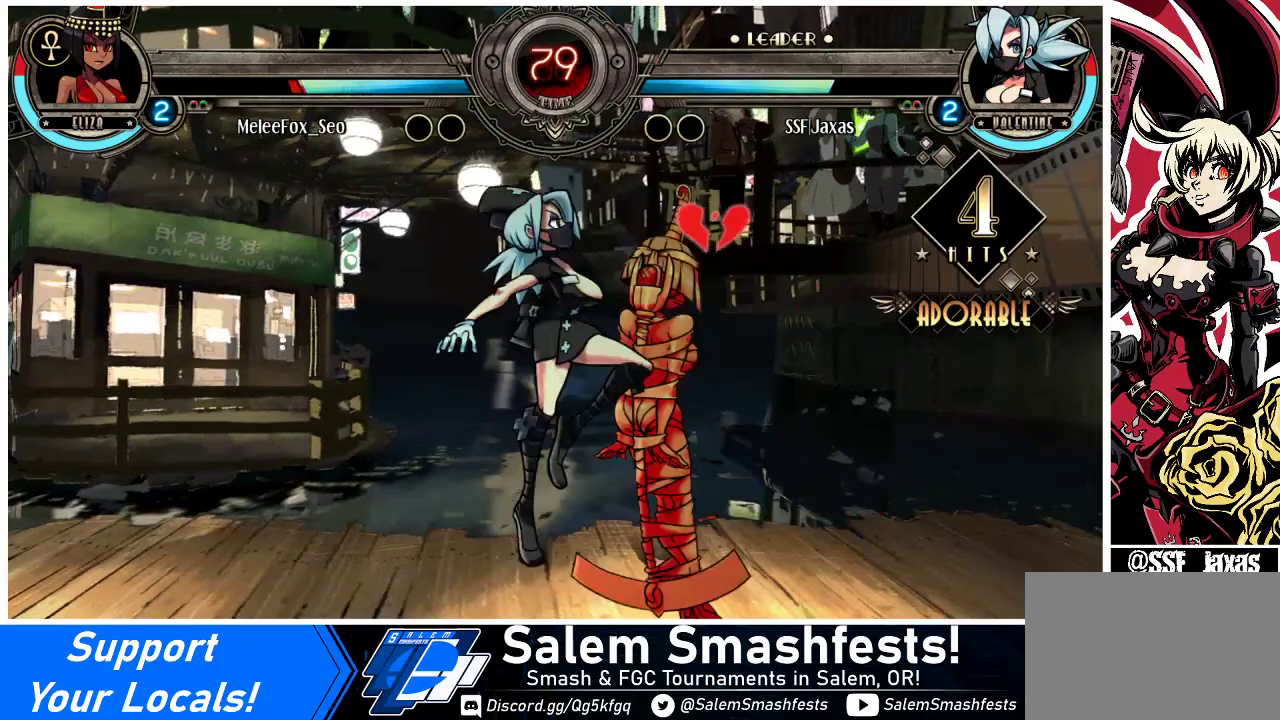
{"buttons": [], "events": []}
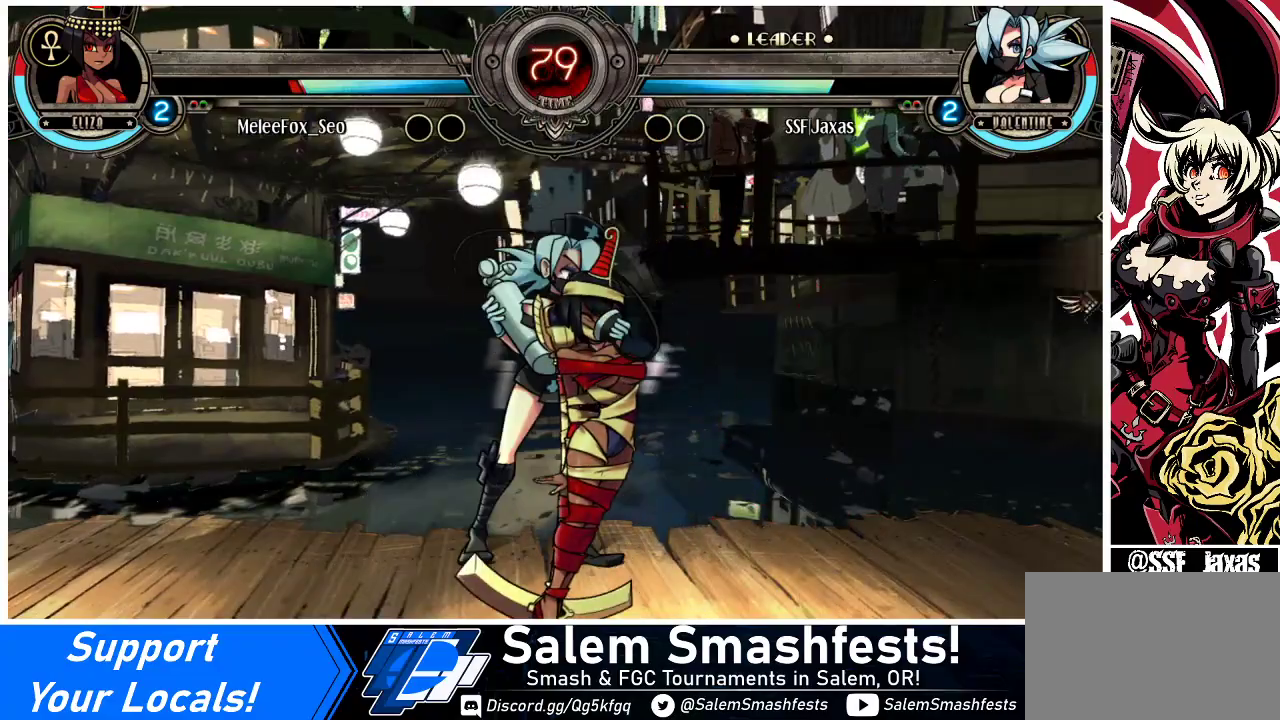
{"buttons": ["DPAD_DOWN", "DPAD_RIGHT"], "events": [[200, "DPAD_RIGHT", "down"], [300, "DPAD_DOWN", "down"]]}
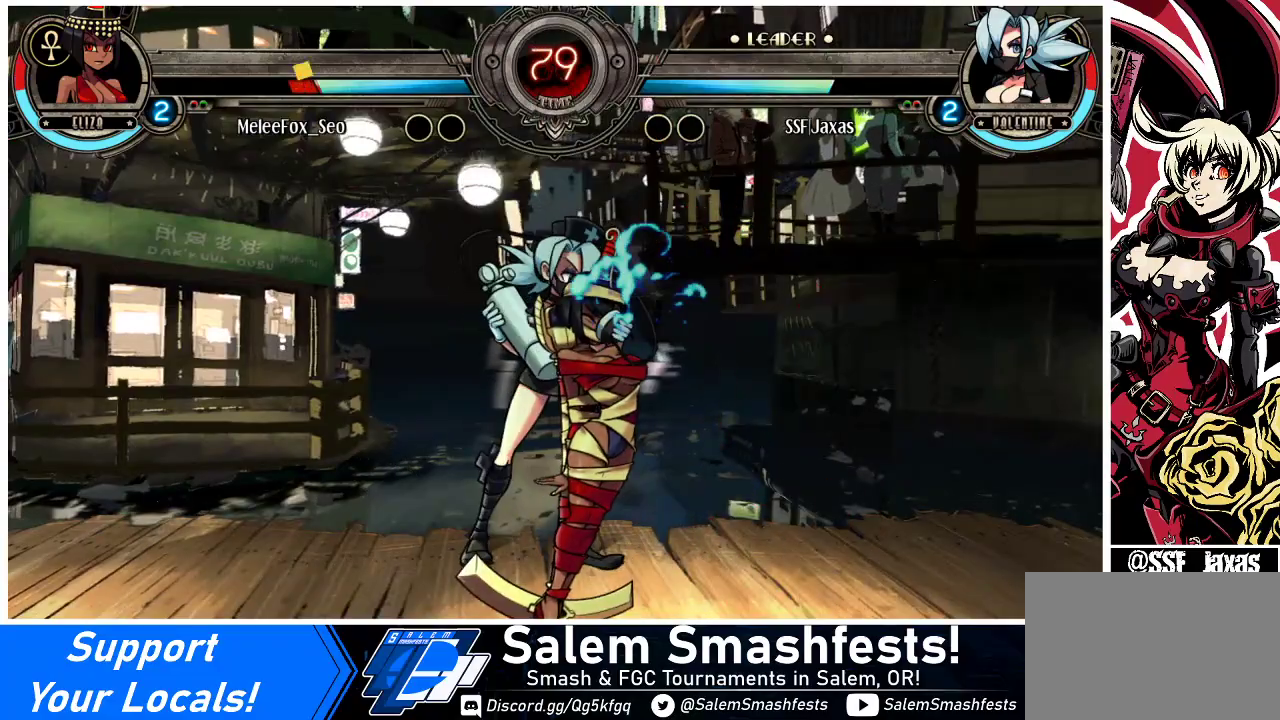
{"buttons": ["DPAD_DOWN", "DPAD_RIGHT"], "events": []}